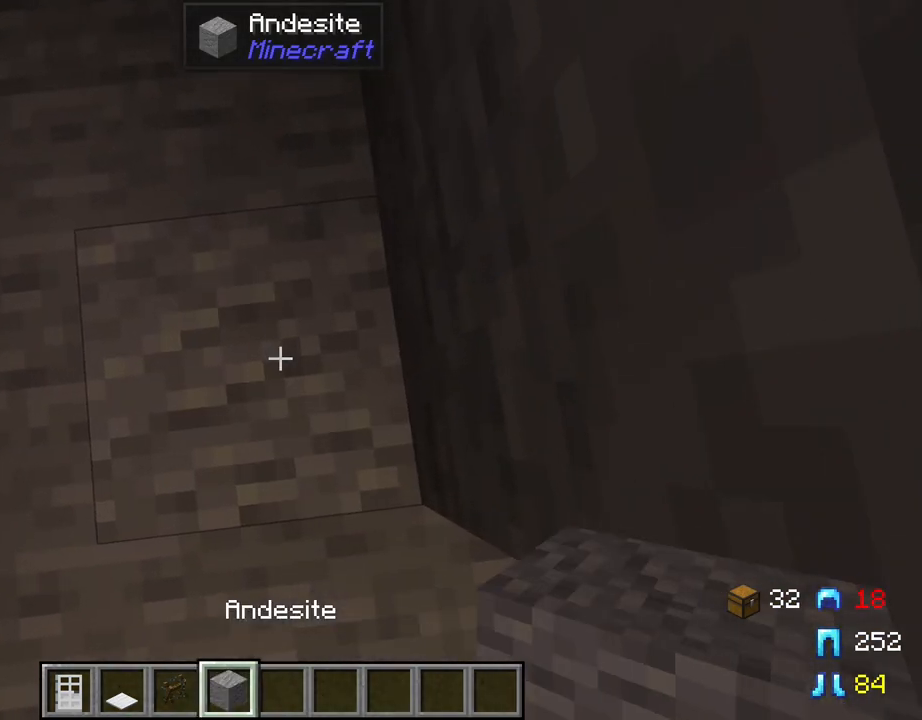
Gameplay with keyboard and mouse; each line is a JSON object with the keys and mouse buttons held at the frame after it. "events" lists presses ("down") and releases ("up") of "1", "2", "3", "4", "5", "a", "alt", "c", "caps_lock", "ctrl", "d", "e", "f", "g", "q", "r", "s", "shift", "space", "t", "tab", "v", "w", "x", "z", "mouse_left", "mouse_wheel" and "mouse_right" between this image and that frame as [ms after this image, input, new state], when the widget could be followed in between. "mouse_left", "mouse_wheel", "mouse_right" = the "left", "wheel", "right" buttons of the "mouse" list. No other keys are recorded. Fast repeated clicks can show as one long hold. "wheel" means that the mouse wheel is clicked or scrolled. "mouse_move" is the direction in which the mouse moves at that frame (one of eight, or "still"), when it could be read.
{"keys": [], "mouse": ["wheel"], "mouse_move": "still", "events": [[484, "mouse_wheel", "down"]]}
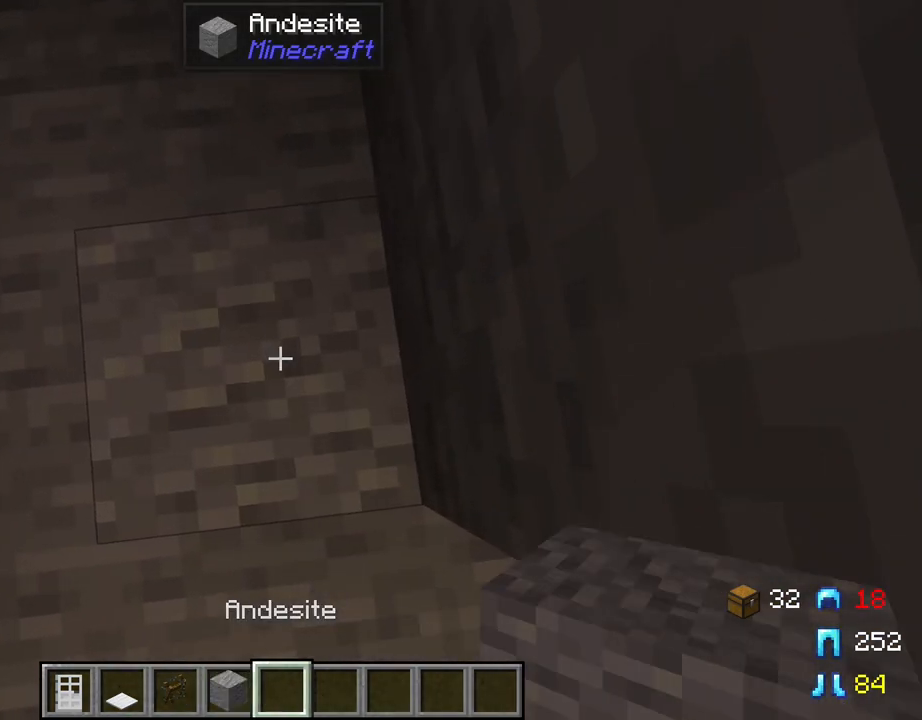
{"keys": [], "mouse": ["wheel"], "mouse_move": "still", "events": [[217, "mouse_wheel", "up"], [484, "mouse_wheel", "down"]]}
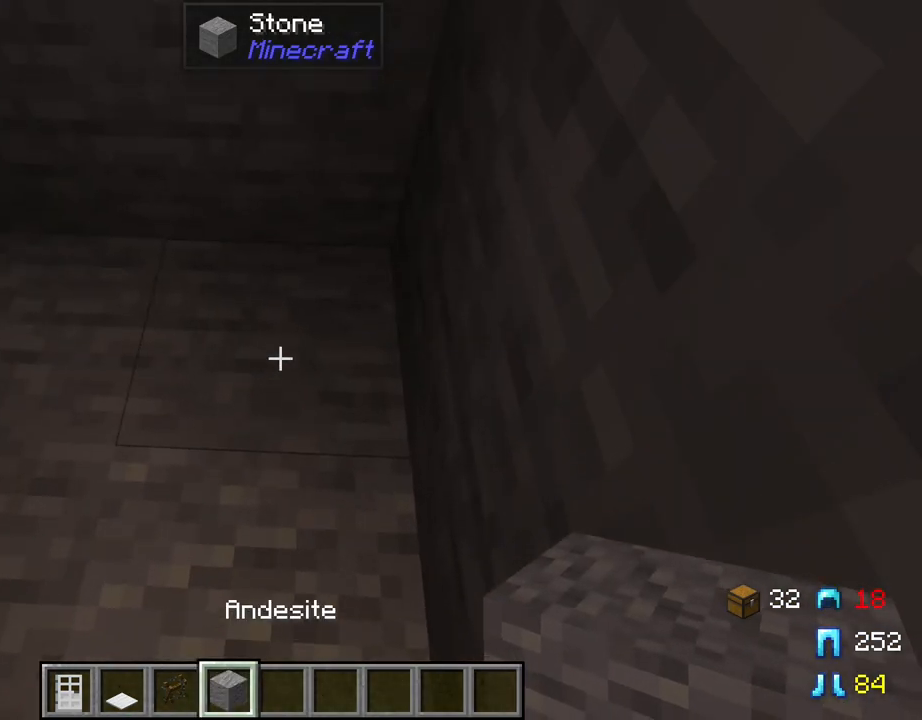
{"keys": [], "mouse": [], "mouse_move": "still", "events": [[134, "mouse_wheel", "up"], [317, "mouse_right", "down"], [467, "mouse_right", "up"]]}
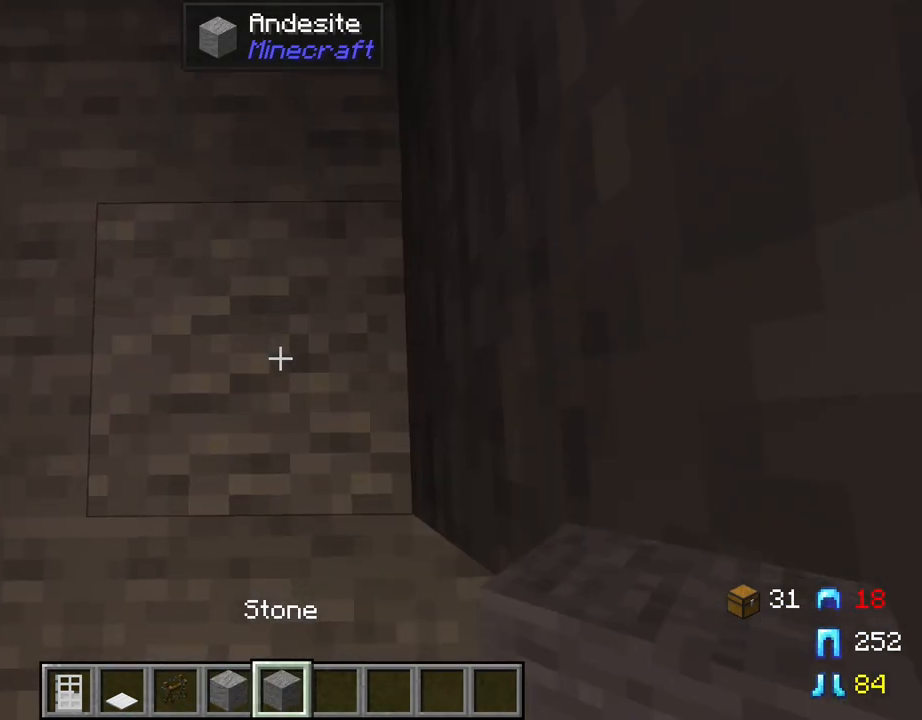
{"keys": [], "mouse": [], "mouse_move": "still", "events": [[50, "mouse_left", "down"], [150, "mouse_left", "up"], [200, "mouse_right", "down"], [334, "mouse_right", "up"]]}
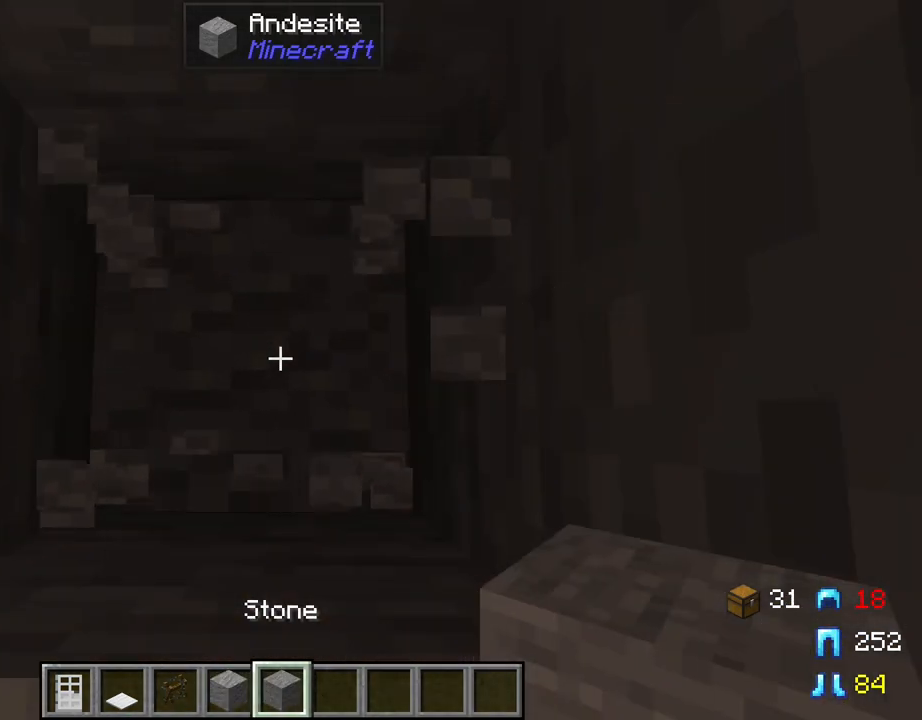
{"keys": ["space"], "mouse": [], "mouse_move": "still", "events": [[117, "mouse_right", "down"], [250, "mouse_right", "up"], [400, "space", "down"]]}
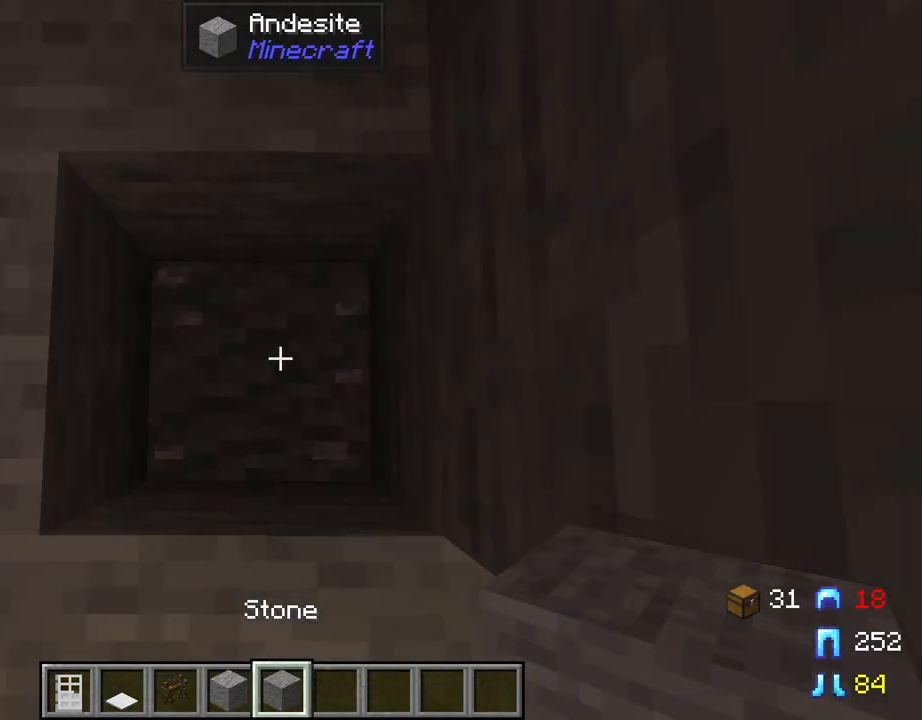
{"keys": [], "mouse": [], "mouse_move": "still", "events": [[34, "space", "up"], [84, "mouse_right", "down"], [234, "mouse_right", "up"]]}
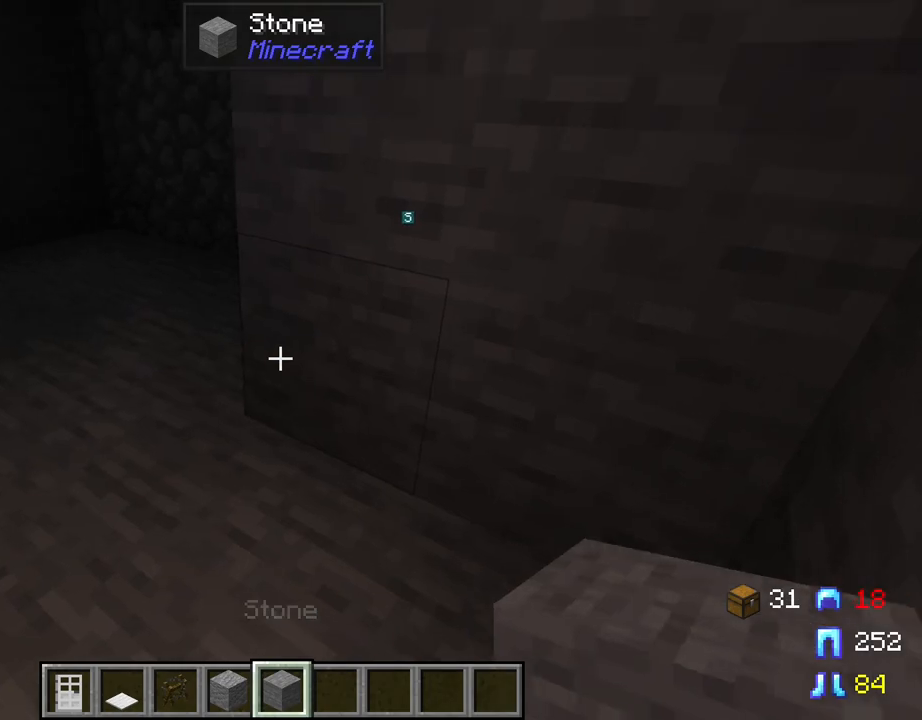
{"keys": [], "mouse": [], "mouse_move": "still", "events": []}
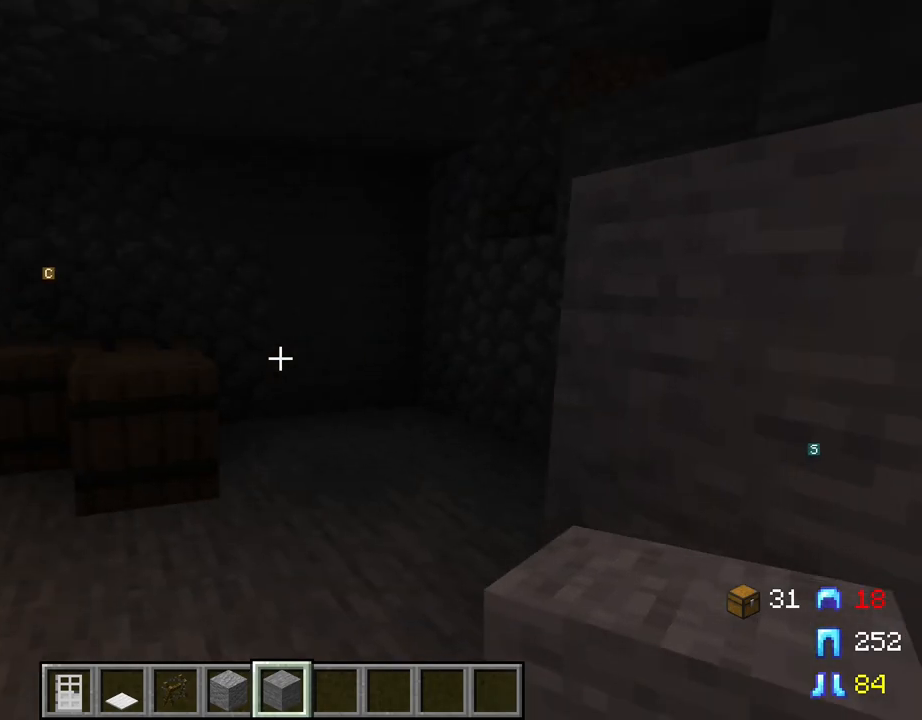
{"keys": [], "mouse": [], "mouse_move": "still", "events": []}
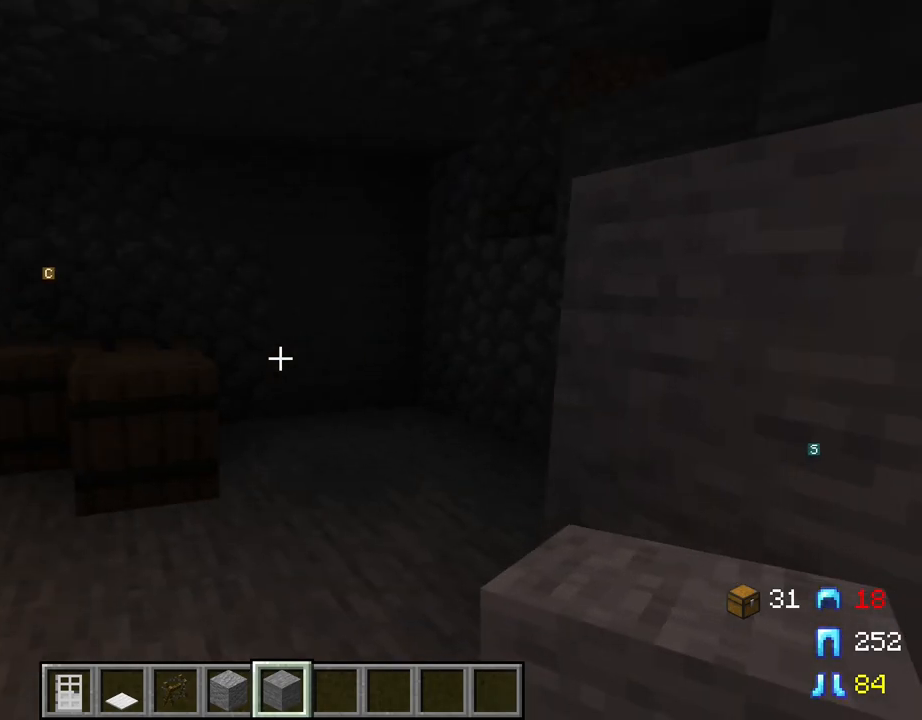
{"keys": [], "mouse": [], "mouse_move": "down", "events": [[267, "mouse_left", "down"], [367, "mouse_left", "up"]]}
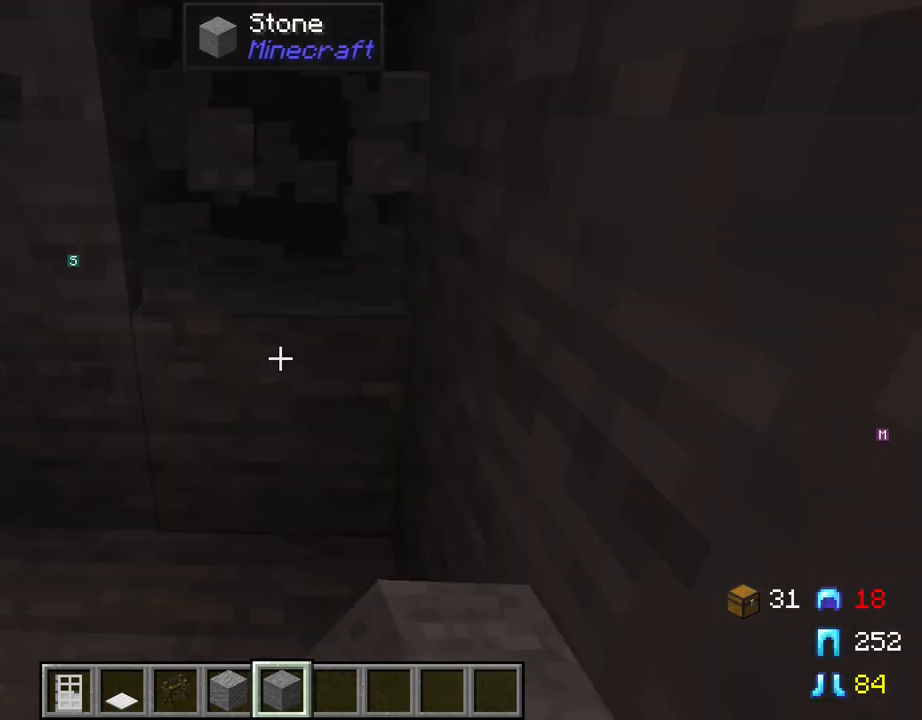
{"keys": [], "mouse": [], "mouse_move": "still", "events": [[50, "mouse_left", "down"], [150, "mouse_left", "up"], [334, "mouse_left", "down"], [434, "mouse_left", "up"]]}
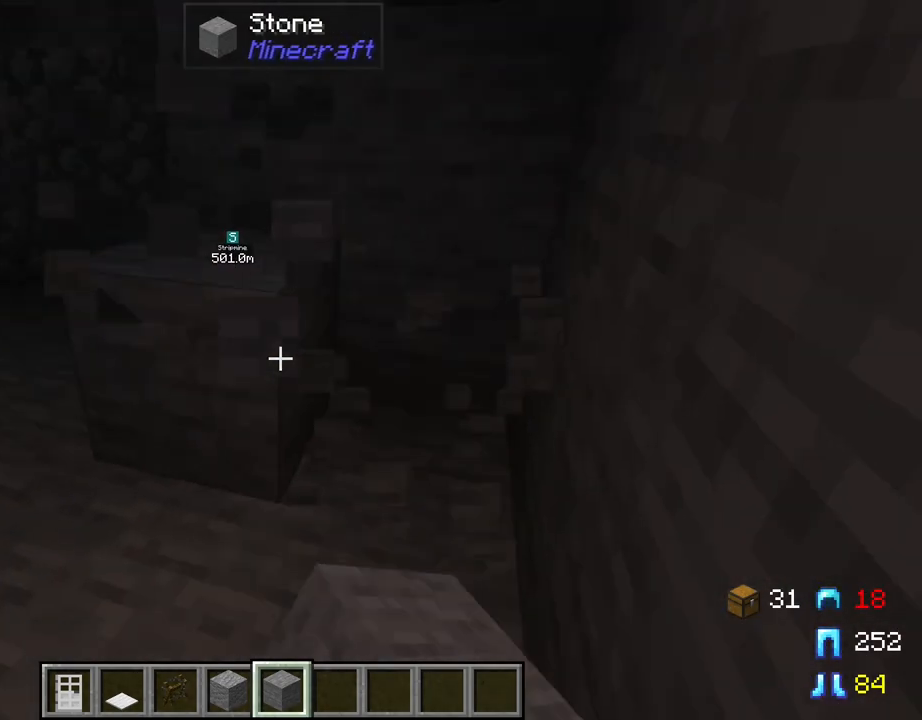
{"keys": [], "mouse": [], "mouse_move": "still", "events": [[67, "mouse_left", "down"], [167, "mouse_left", "up"]]}
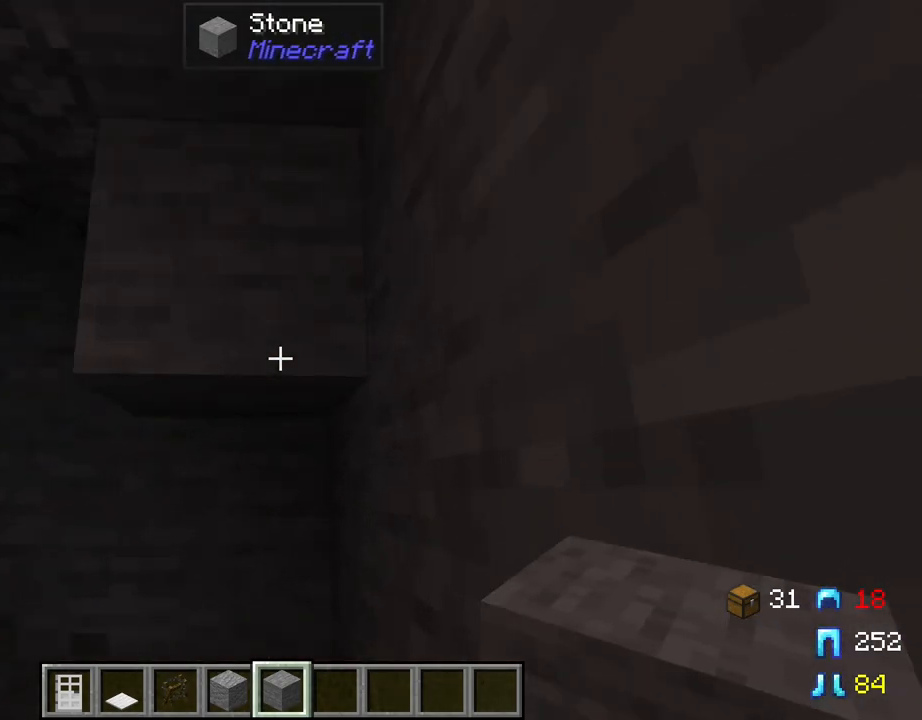
{"keys": [], "mouse": [], "mouse_move": "still", "events": [[84, "mouse_left", "down"], [184, "mouse_left", "up"], [417, "mouse_left", "down"], [500, "mouse_left", "up"]]}
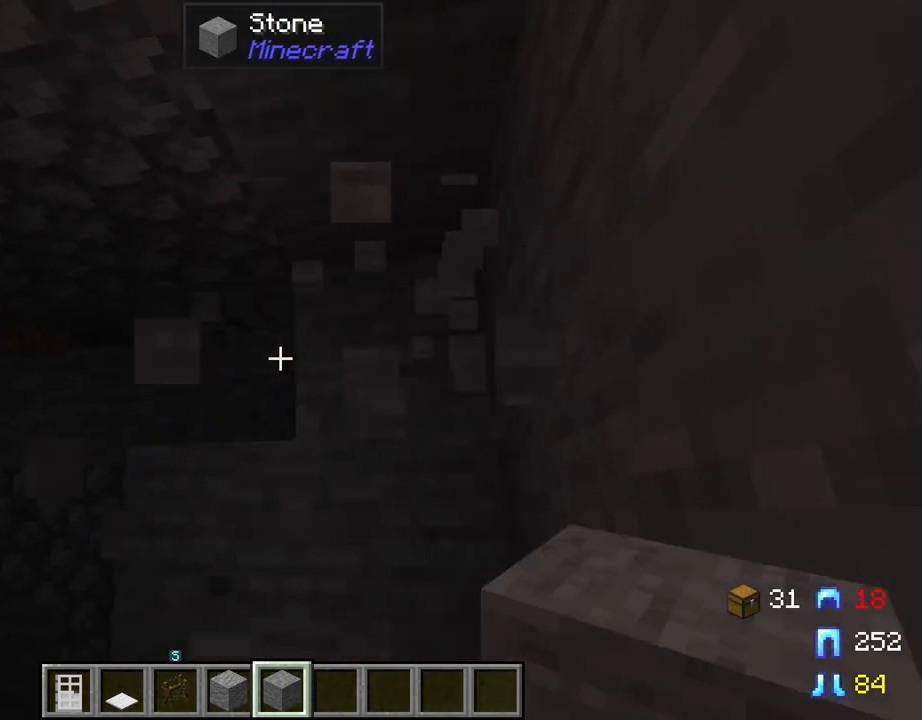
{"keys": [], "mouse": [], "mouse_move": "still", "events": [[234, "mouse_left", "down"], [384, "mouse_left", "up"]]}
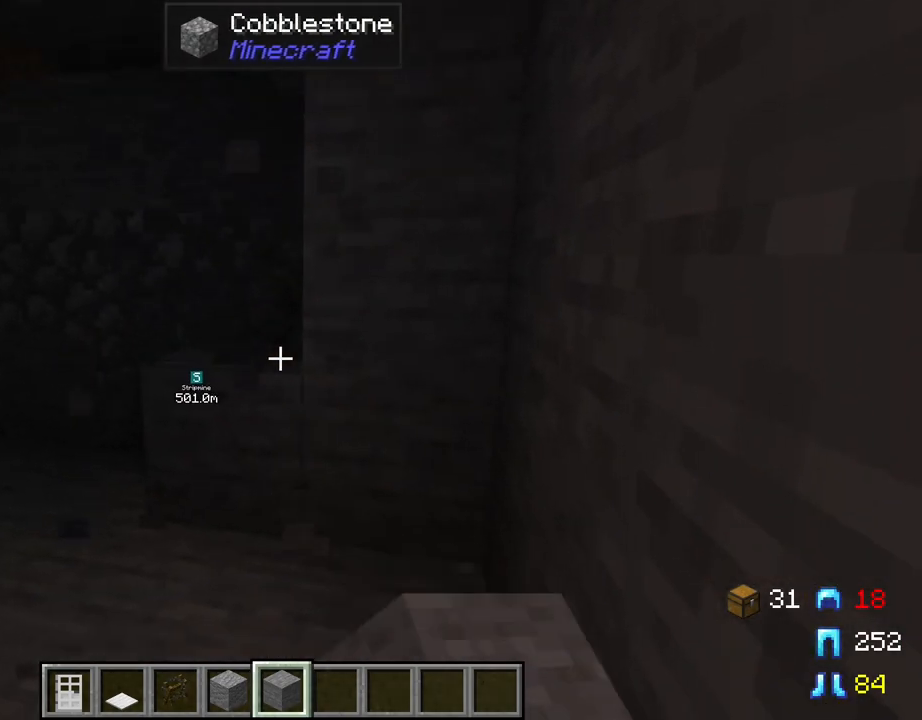
{"keys": [], "mouse": ["left"], "mouse_move": "still", "events": [[67, "mouse_left", "down"], [217, "mouse_left", "up"], [450, "mouse_left", "down"]]}
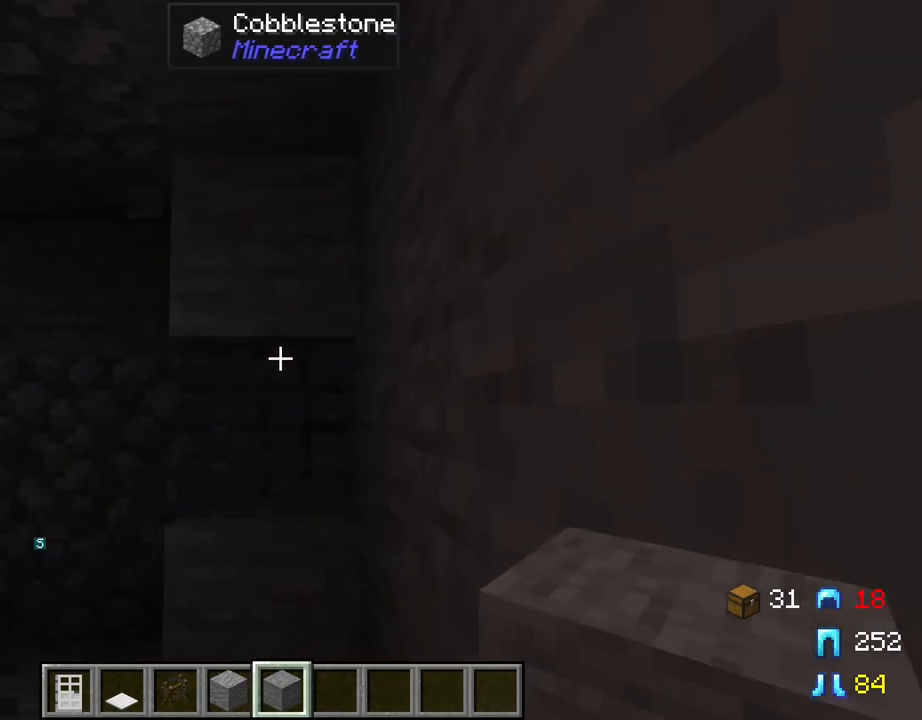
{"keys": [], "mouse": [], "mouse_move": "still", "events": [[34, "mouse_left", "up"], [367, "mouse_left", "down"], [467, "mouse_left", "up"]]}
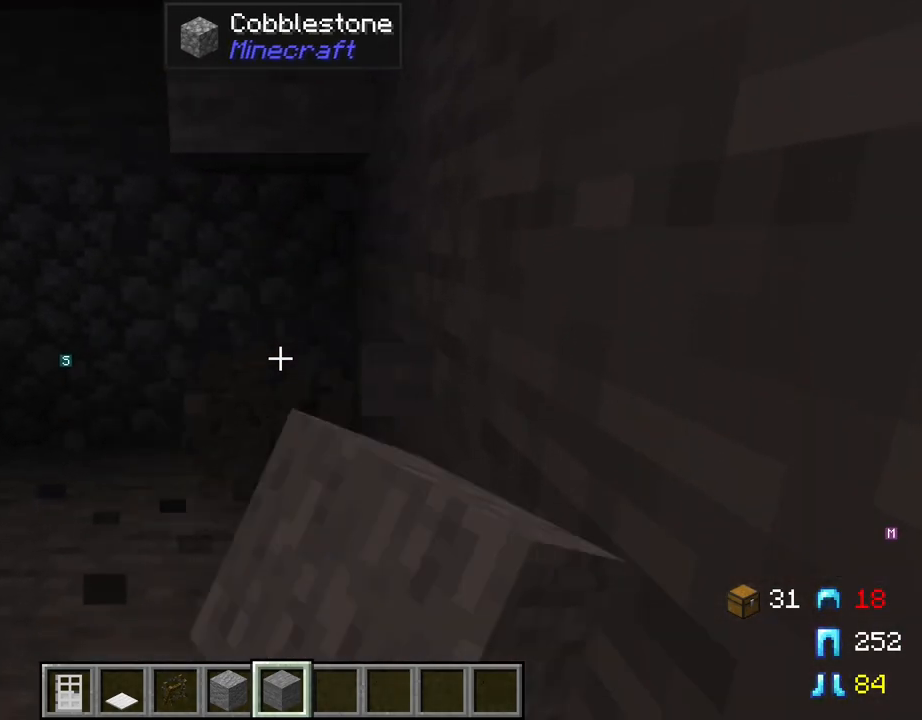
{"keys": [], "mouse": [], "mouse_move": "still", "events": [[284, "mouse_left", "down"], [334, "mouse_left", "up"]]}
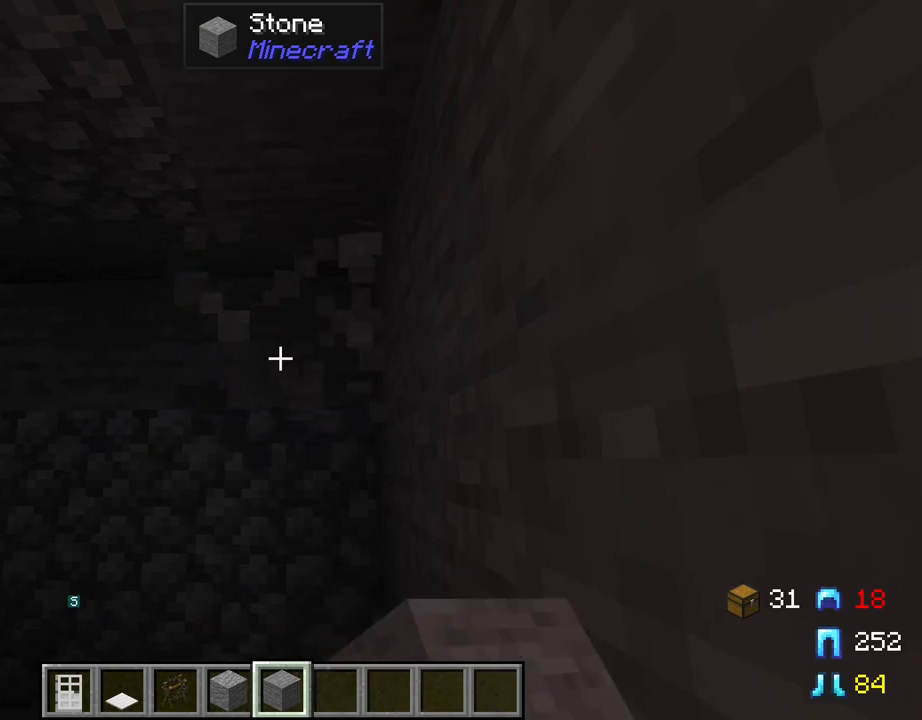
{"keys": ["w"], "mouse": [], "mouse_move": "still", "events": [[34, "w", "down"]]}
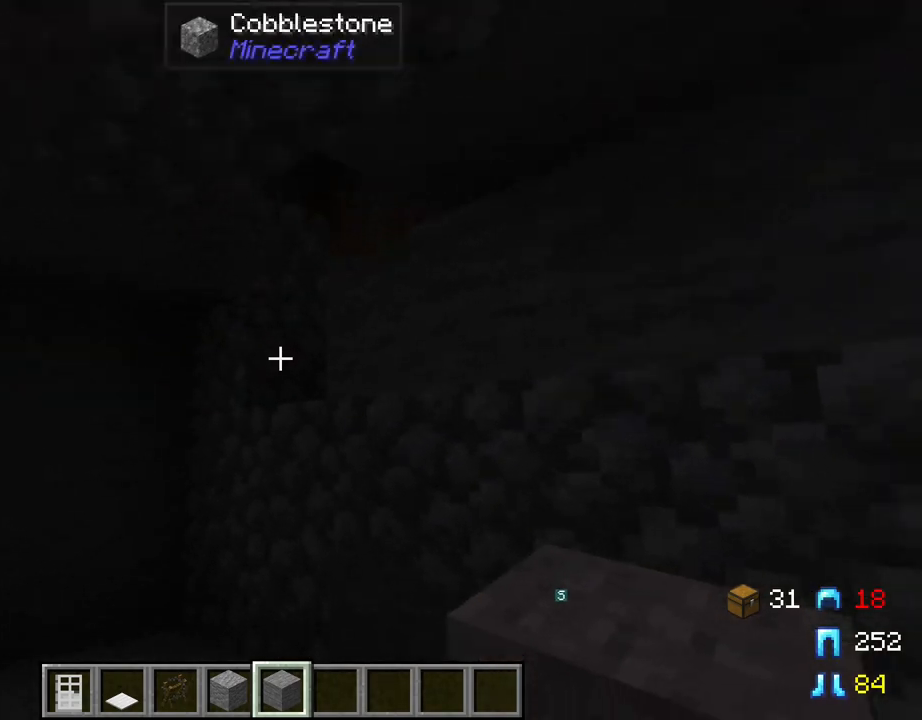
{"keys": [], "mouse": [], "mouse_move": "still", "events": [[500, "w", "up"]]}
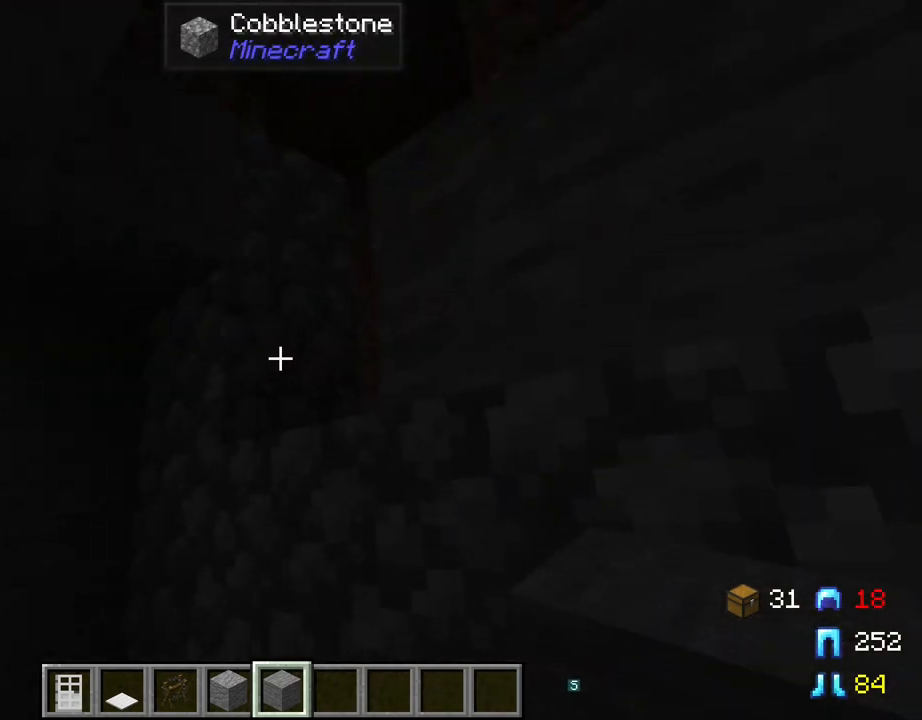
{"keys": ["d", "w"], "mouse": [], "mouse_move": "still", "events": [[234, "w", "down"], [484, "d", "down"]]}
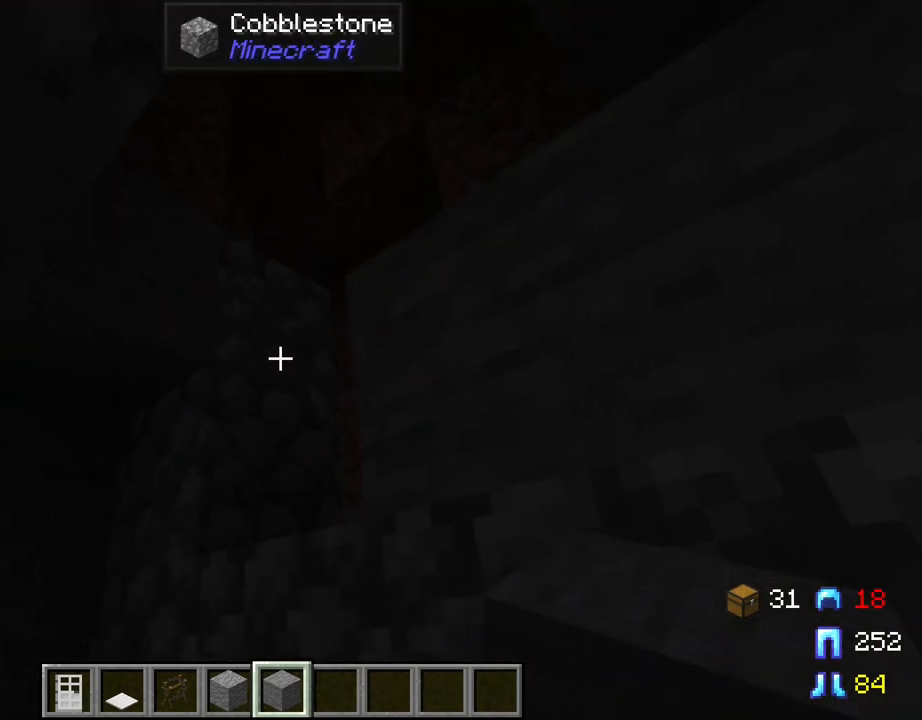
{"keys": ["w"], "mouse": [], "mouse_move": "down", "events": [[217, "d", "up"]]}
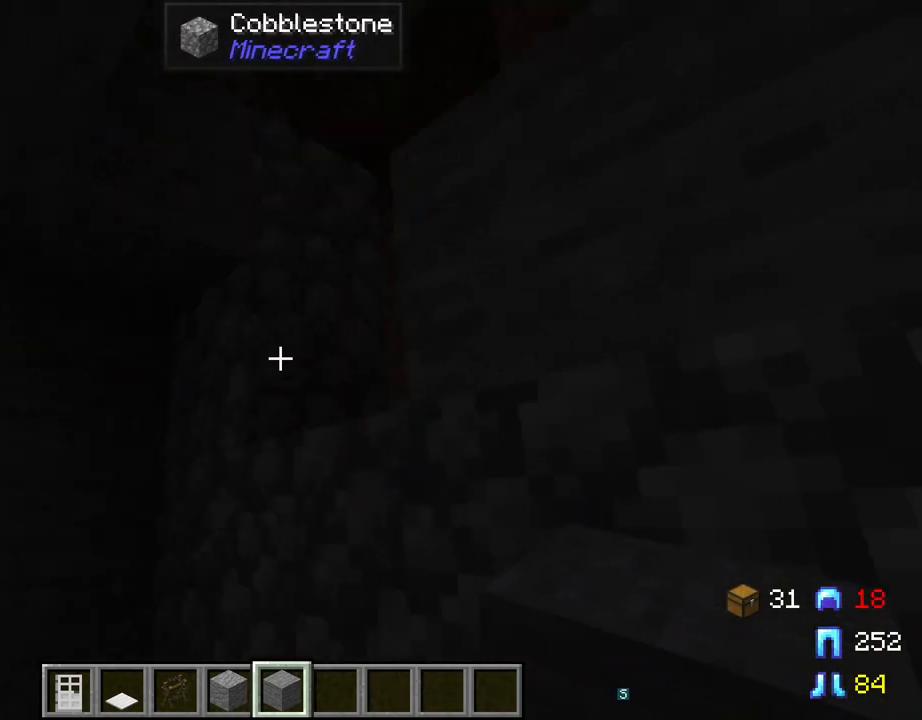
{"keys": ["d", "w"], "mouse": [], "mouse_move": "still", "events": [[34, "w", "up"], [184, "w", "down"], [500, "d", "down"]]}
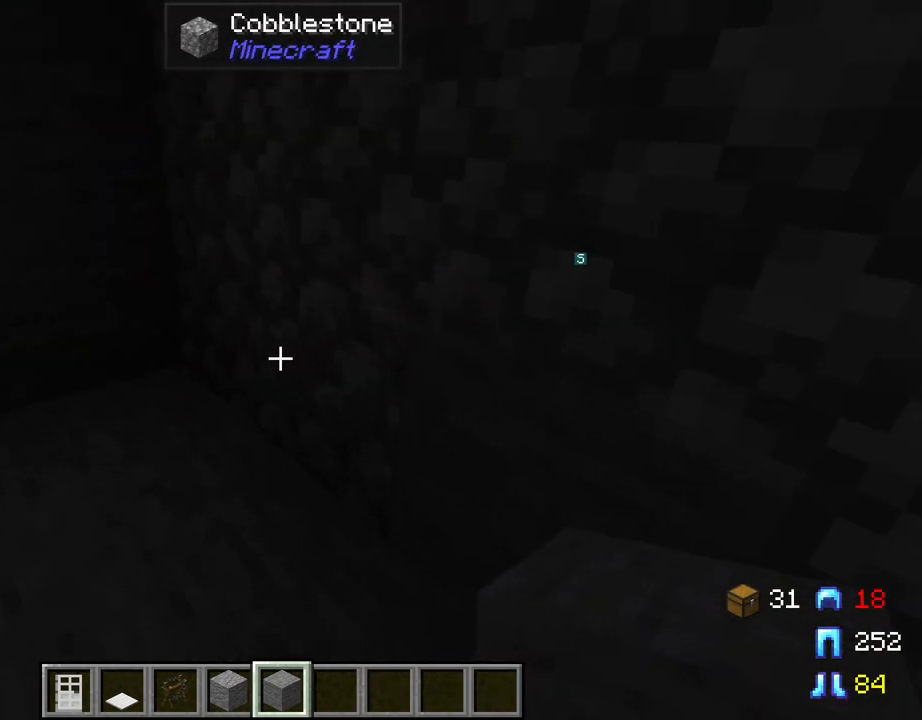
{"keys": ["s"], "mouse": [], "mouse_move": "still", "events": [[100, "w", "up"], [234, "d", "up"], [334, "s", "down"]]}
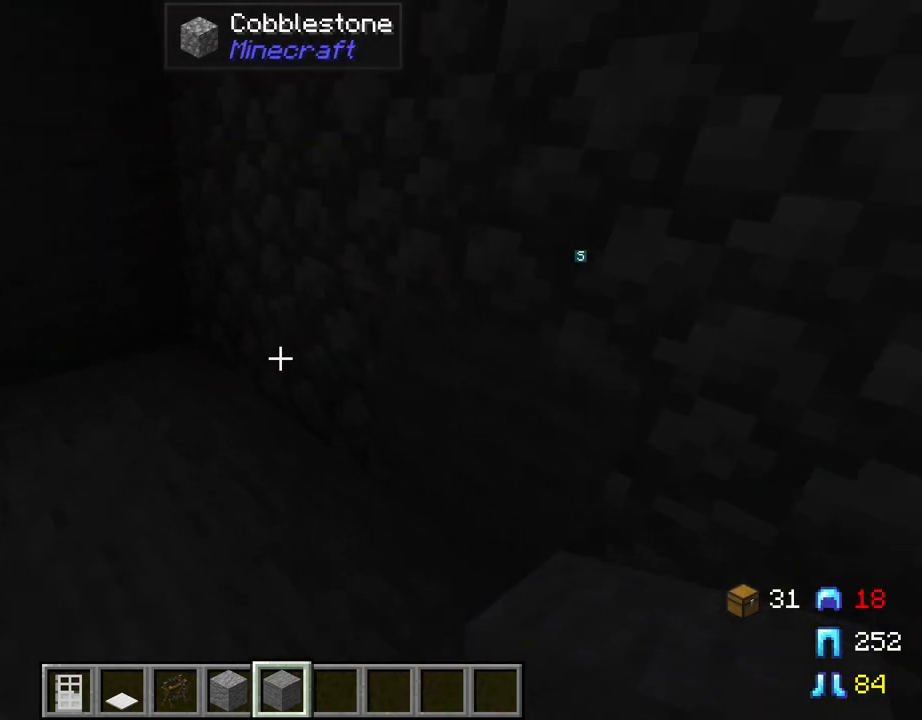
{"keys": ["d", "w"], "mouse": [], "mouse_move": "still", "events": [[117, "d", "down"], [167, "s", "up"], [450, "w", "down"]]}
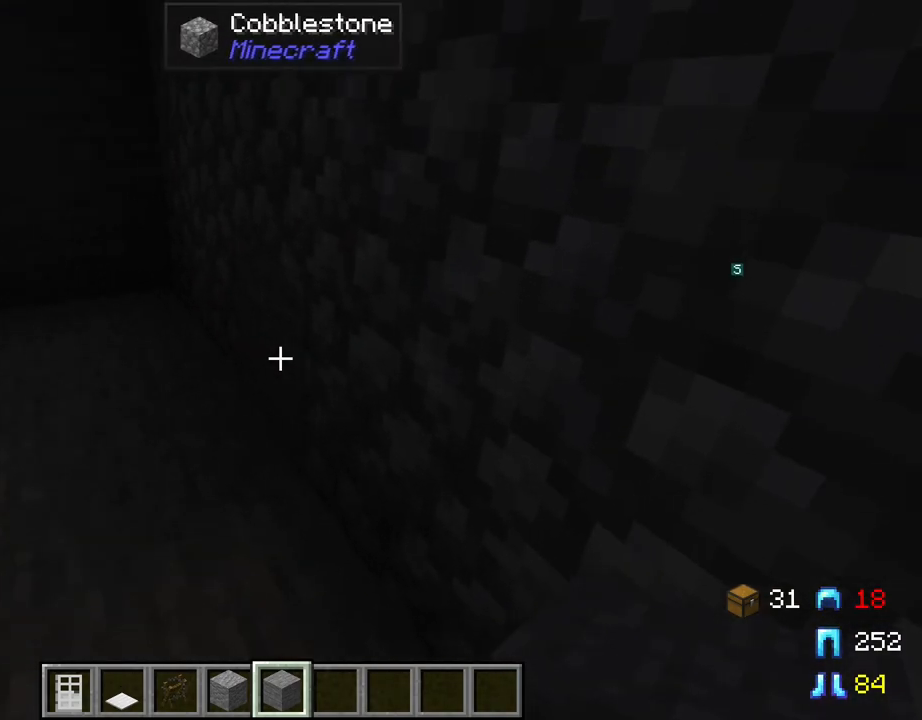
{"keys": ["w"], "mouse": [], "mouse_move": "still", "events": [[34, "d", "up"]]}
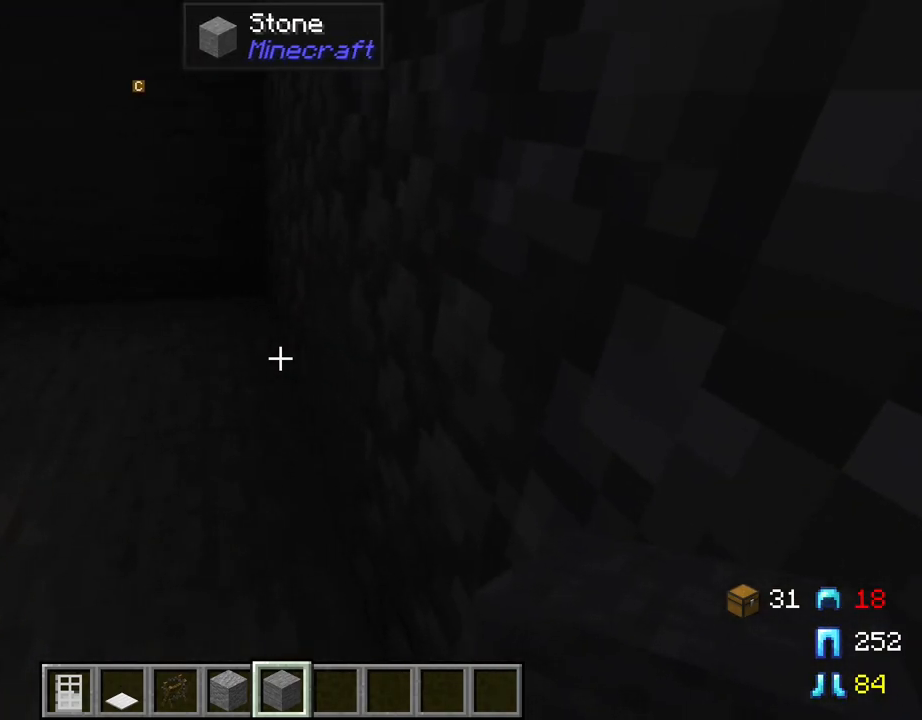
{"keys": ["s"], "mouse": [], "mouse_move": "still", "events": [[150, "w", "up"], [384, "s", "down"]]}
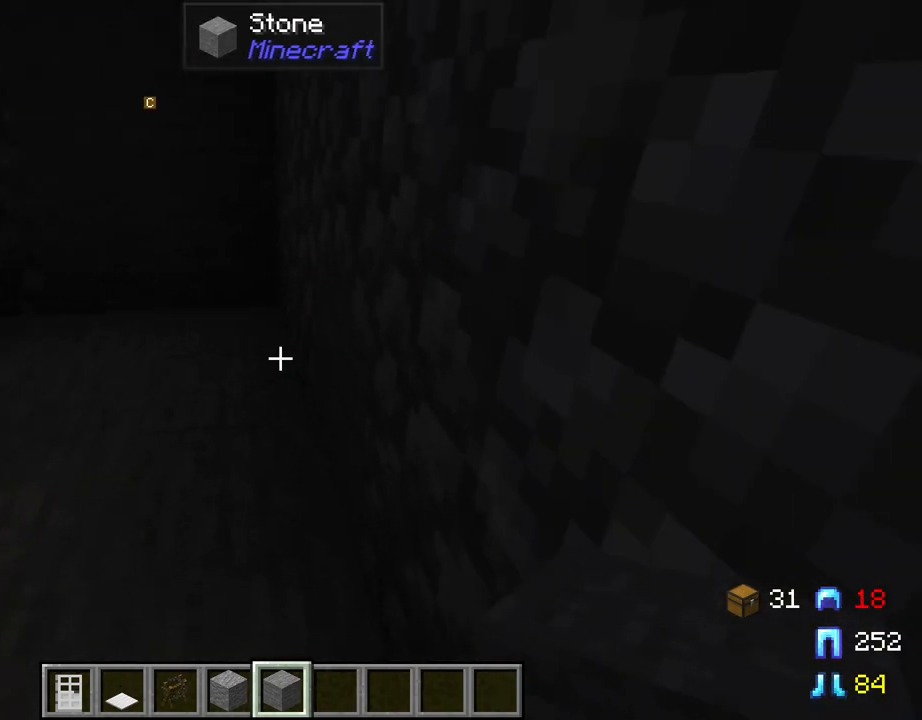
{"keys": ["w"], "mouse": [], "mouse_move": "still", "events": [[67, "s", "up"], [484, "w", "down"]]}
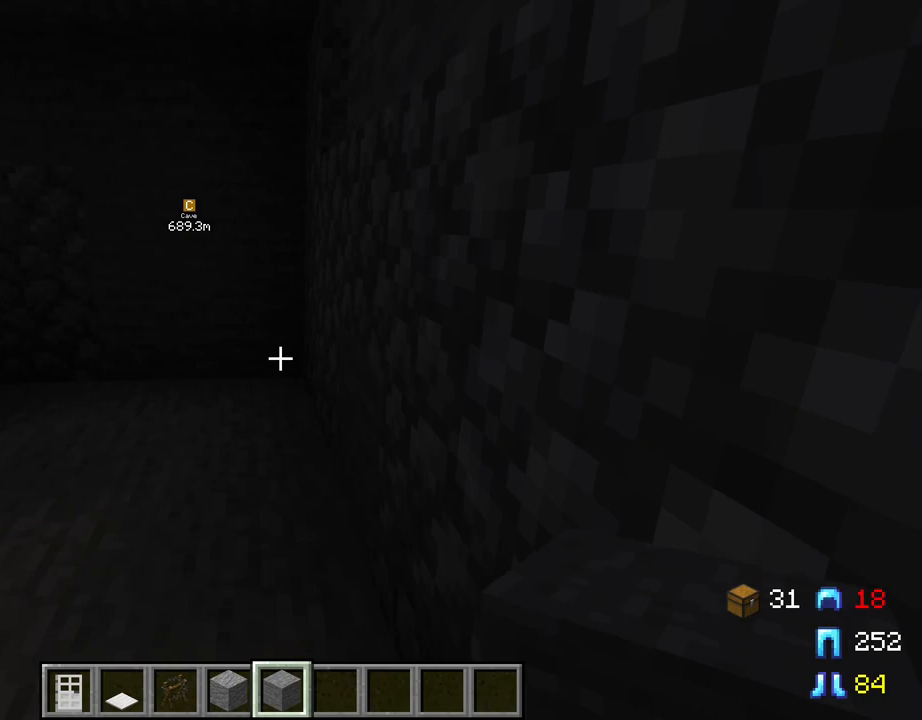
{"keys": [], "mouse": [], "mouse_move": "still", "events": [[84, "w", "up"], [284, "mouse_right", "down"], [367, "mouse_right", "up"]]}
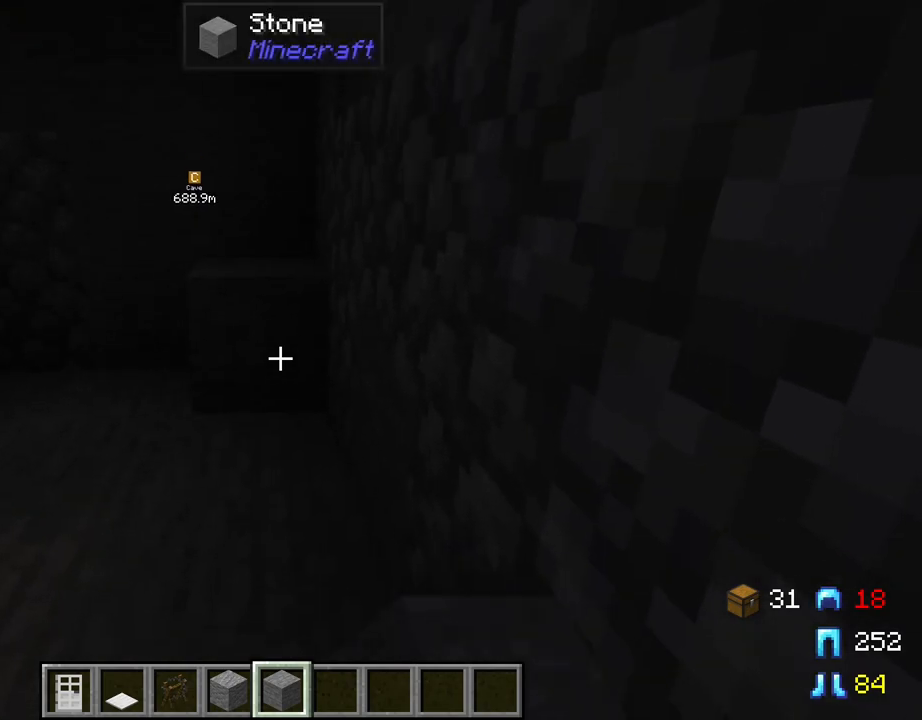
{"keys": ["s"], "mouse": [], "mouse_move": "still", "events": [[50, "mouse_right", "down"], [100, "mouse_right", "up"], [200, "s", "down"], [234, "mouse_right", "down"], [284, "mouse_right", "up"], [384, "mouse_right", "down"], [484, "mouse_right", "up"]]}